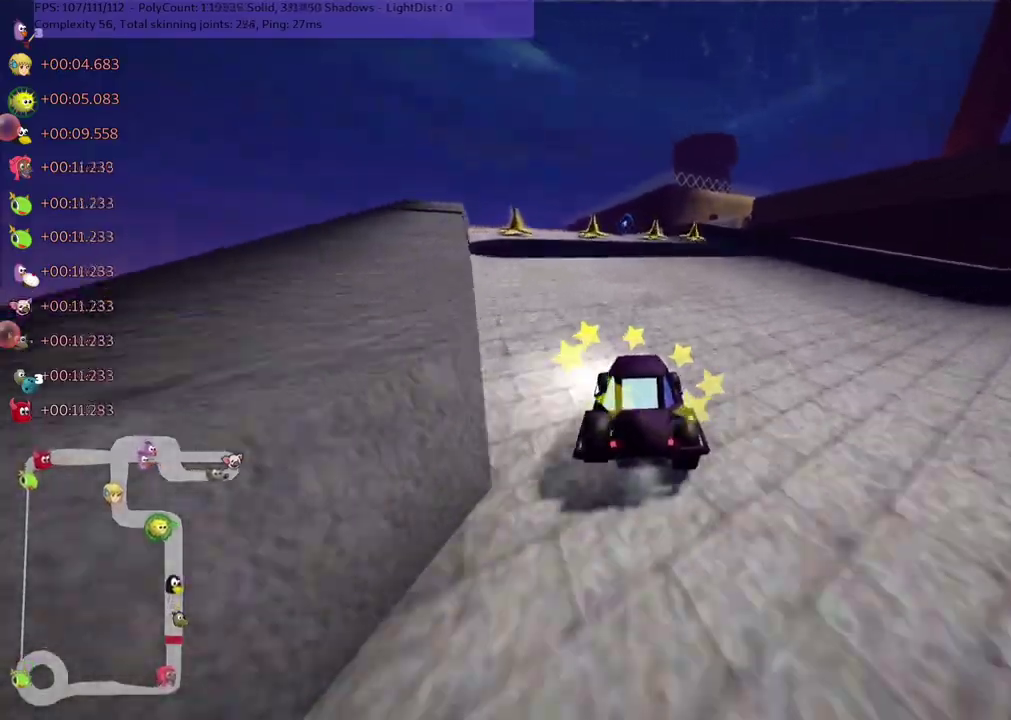
Gameplay with keyboard; each line is a JSON object with the keys held at the frame after it. "events" lists presses ("down") and releases ("up") of ".", "/", "alt_r", "b", "c", "comma", "ctrl_r", "d", "down", "f", "g", "h", "j", "k", "l", "left", "m", "n", "quote", "return", "right", "semicolon", "shift_r", "space", "super", "up" and "v" between this image and that frame as [ms after this image, input, new state], when the widget could be followed in between. No other keys are recorded. Mouse input is not recorded.
{"keys": ["m", "right", "up"], "events": [[17, "left", "up"], [217, "left", "down"], [367, "left", "up"], [400, "right", "down"], [433, "m", "down"]]}
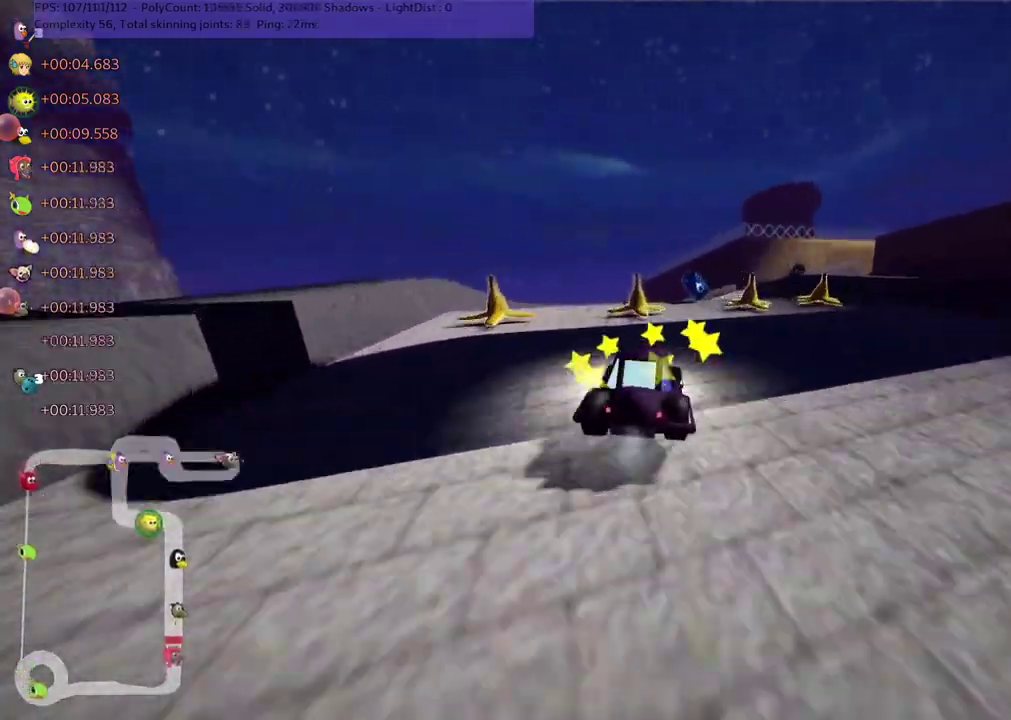
{"keys": ["left", "m", "up"], "events": [[133, "left", "down"], [133, "right", "up"]]}
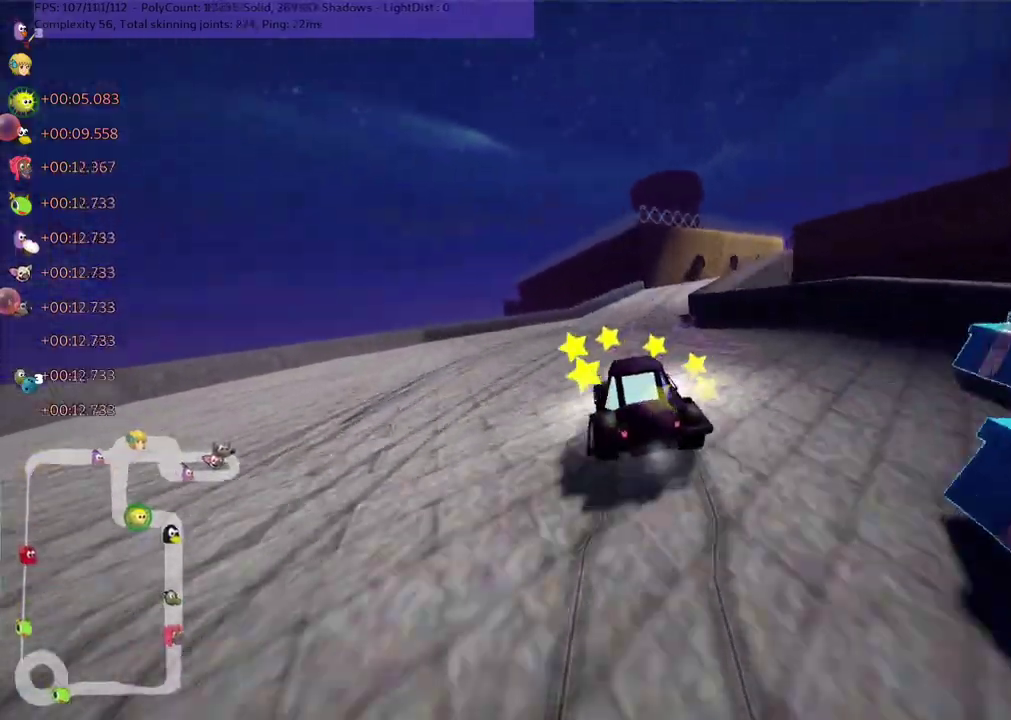
{"keys": ["up"], "events": [[150, "left", "up"], [183, "m", "up"], [217, "right", "down"], [500, "right", "up"]]}
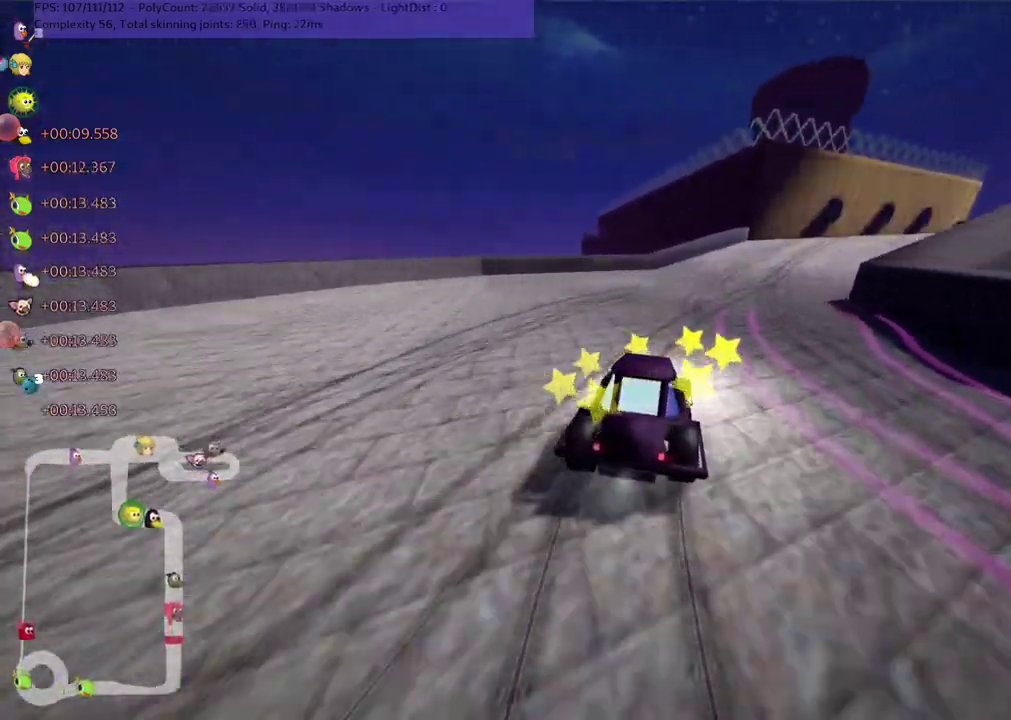
{"keys": ["left", "m", "up"], "events": [[317, "right", "down"], [350, "m", "down"], [467, "left", "down"], [500, "right", "up"]]}
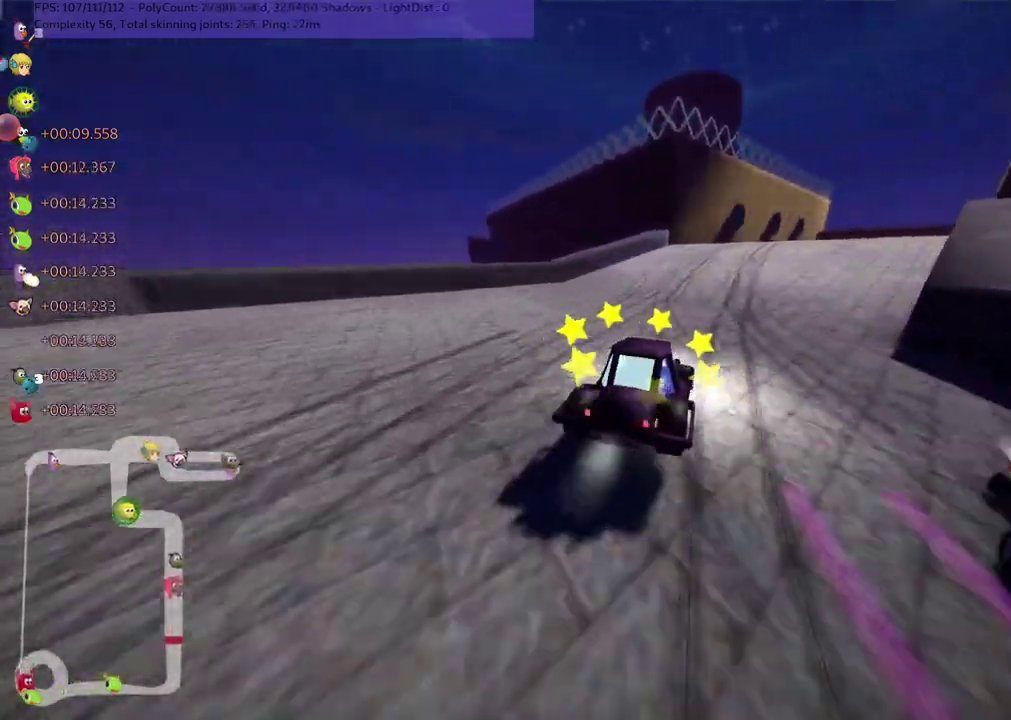
{"keys": ["left", "m", "up"], "events": [[250, "right", "down"], [383, "right", "up"]]}
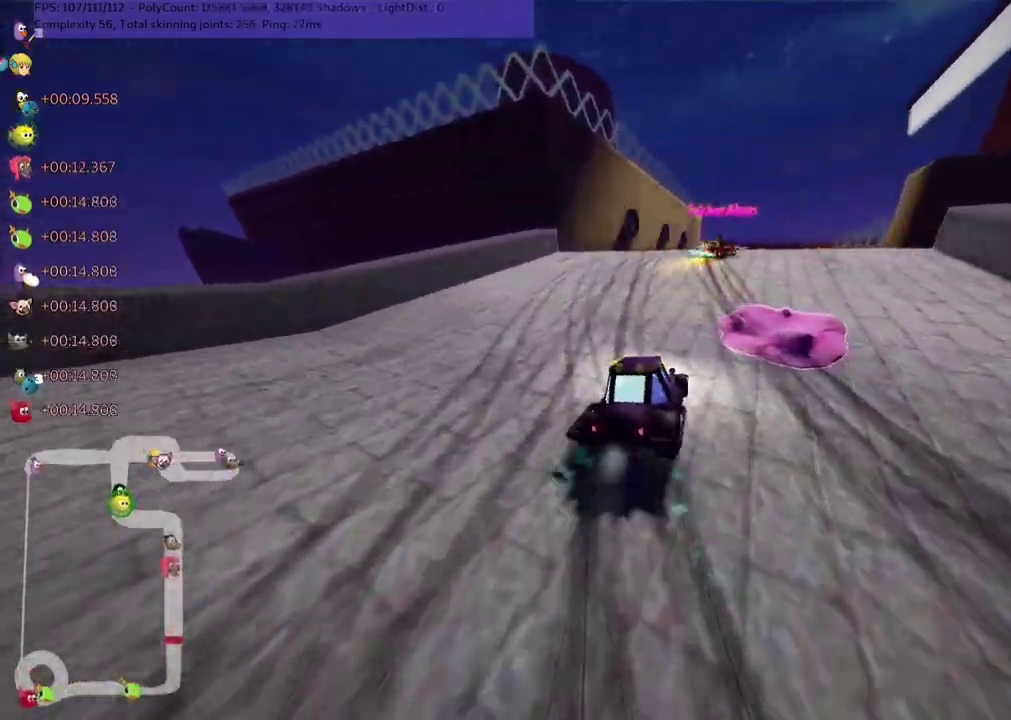
{"keys": ["m", "up"], "events": [[167, "right", "down"], [300, "right", "up"], [350, "left", "up"]]}
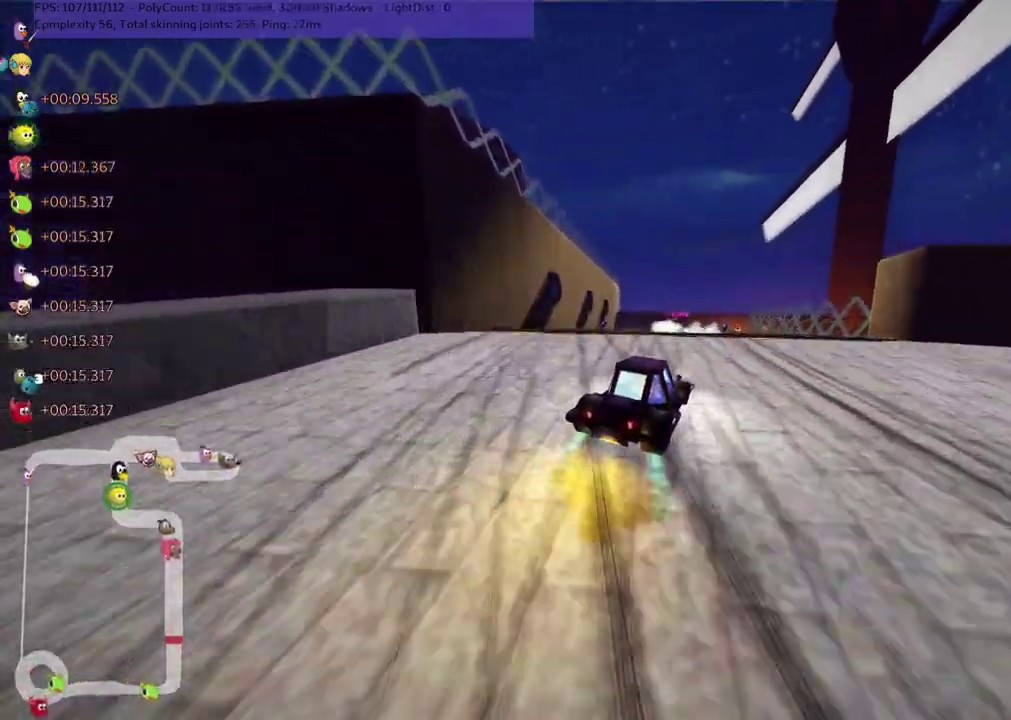
{"keys": ["m", "up"], "events": [[33, "left", "down"], [133, "left", "up"]]}
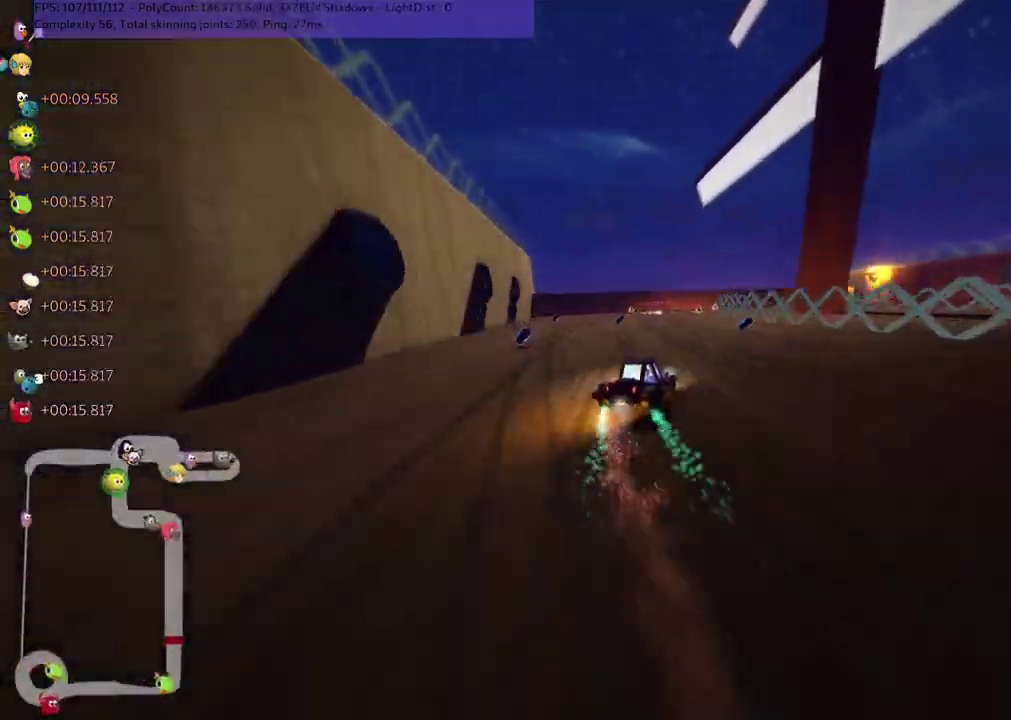
{"keys": ["right", "up"], "events": [[100, "m", "up"], [100, "right", "down"], [183, "right", "up"], [283, "left", "down"], [383, "right", "down"], [417, "left", "up"]]}
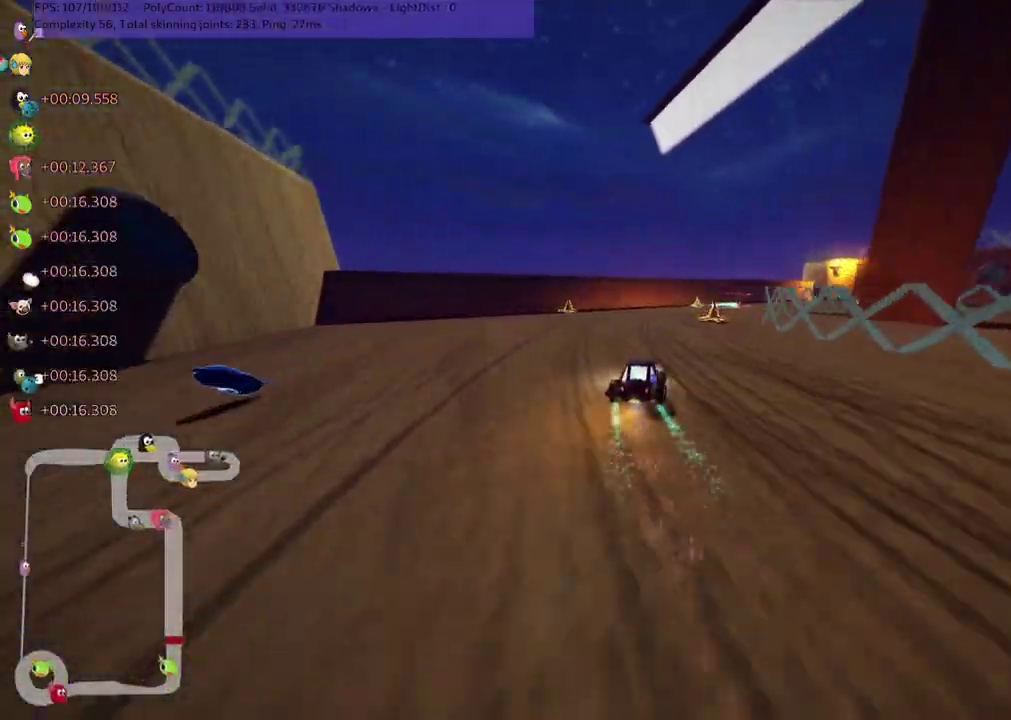
{"keys": ["m", "right", "up"], "events": [[200, "m", "down"]]}
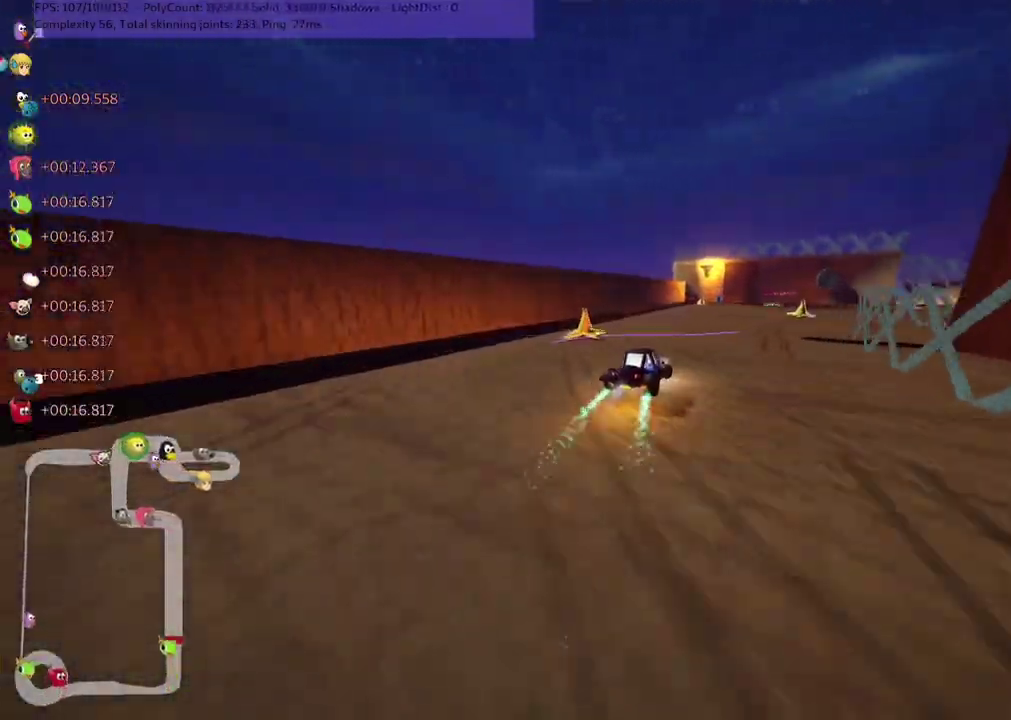
{"keys": ["n", "right", "up"], "events": [[217, "m", "up"], [217, "right", "up"], [317, "right", "down"], [450, "n", "down"]]}
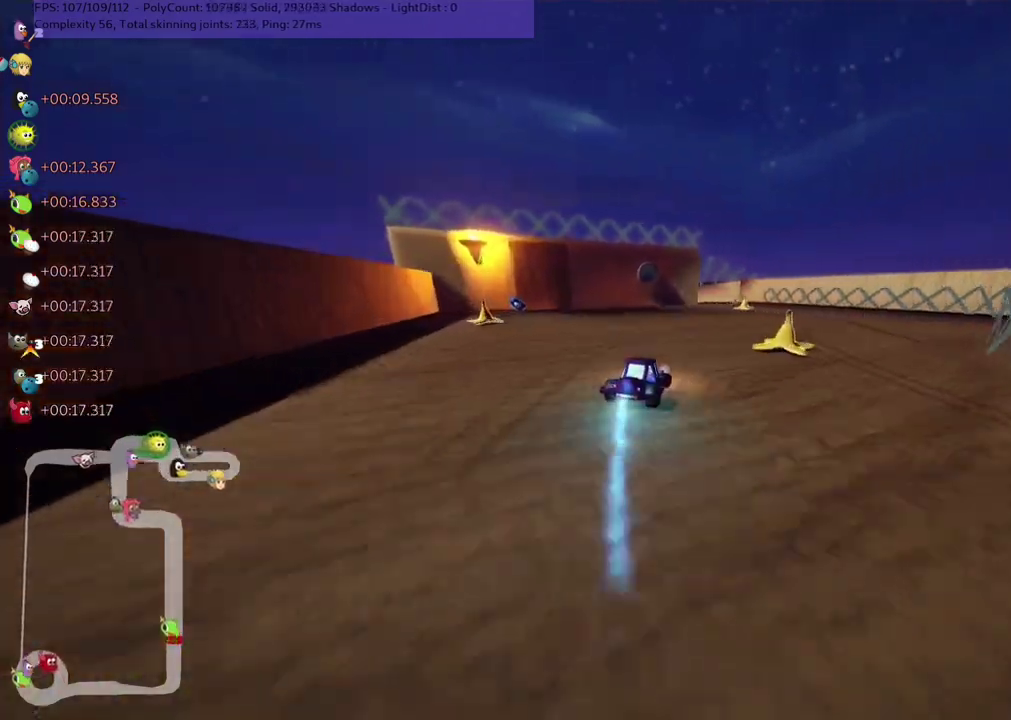
{"keys": ["right", "up"], "events": [[50, "right", "up"], [150, "n", "up"], [183, "left", "down"], [333, "left", "up"], [467, "right", "down"]]}
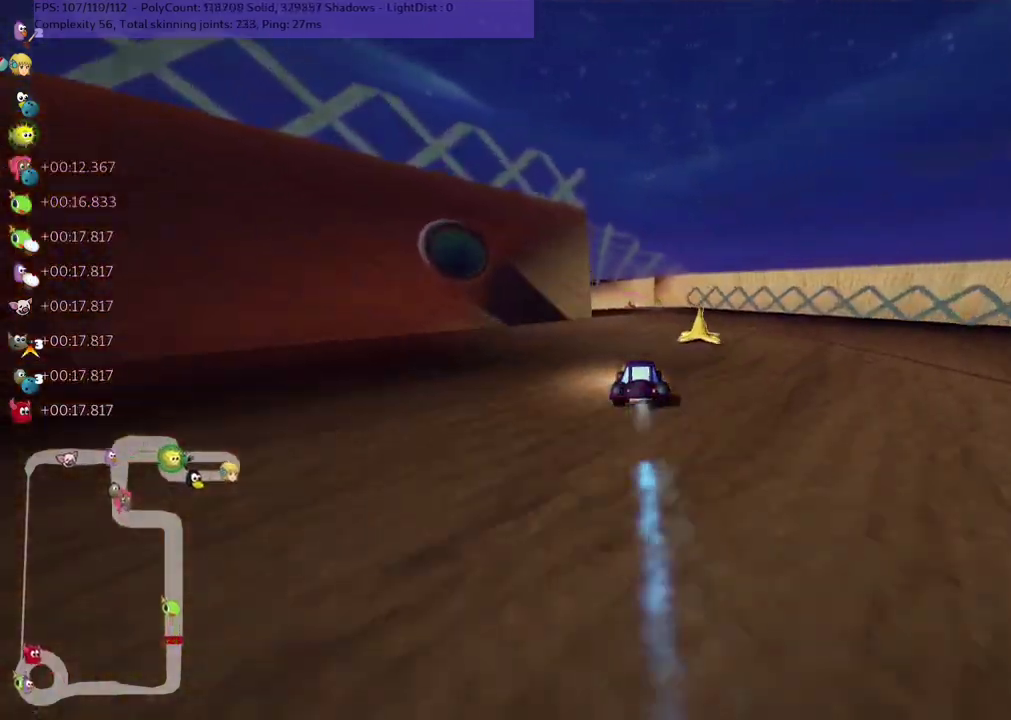
{"keys": ["left", "m", "right", "up"], "events": [[17, "right", "up"], [100, "left", "down"], [150, "m", "down"], [200, "right", "down"], [250, "left", "up"], [333, "left", "down"]]}
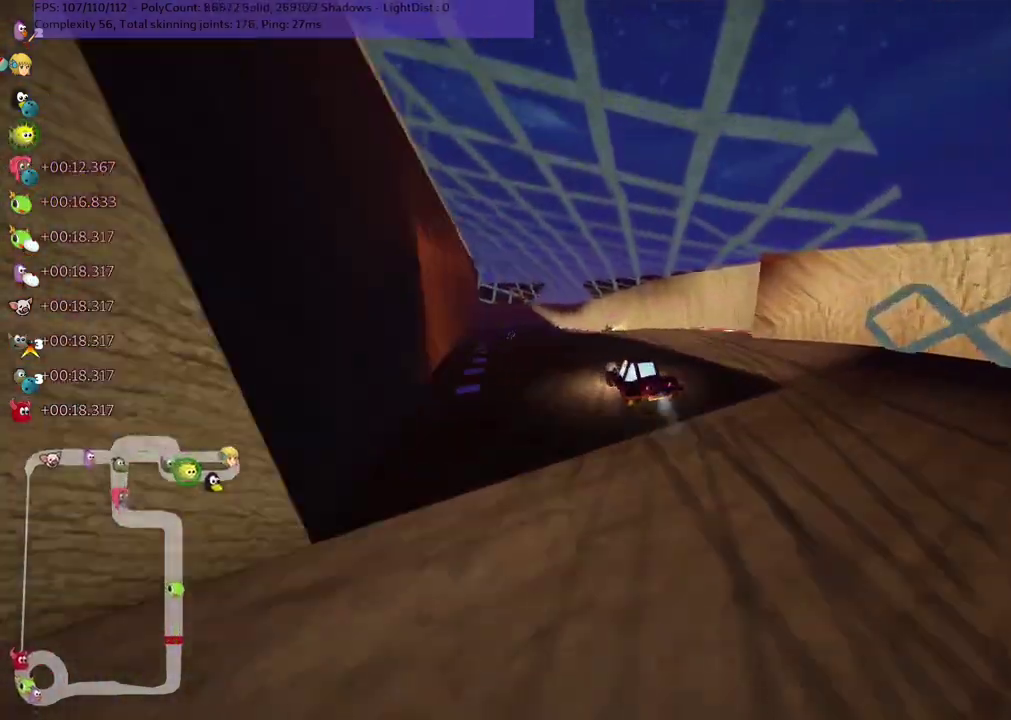
{"keys": ["m", "right"], "events": [[33, "up", "up"], [117, "left", "up"], [217, "down", "down"], [317, "right", "up"], [400, "left", "down"], [450, "down", "up"], [500, "left", "up"], [500, "right", "down"]]}
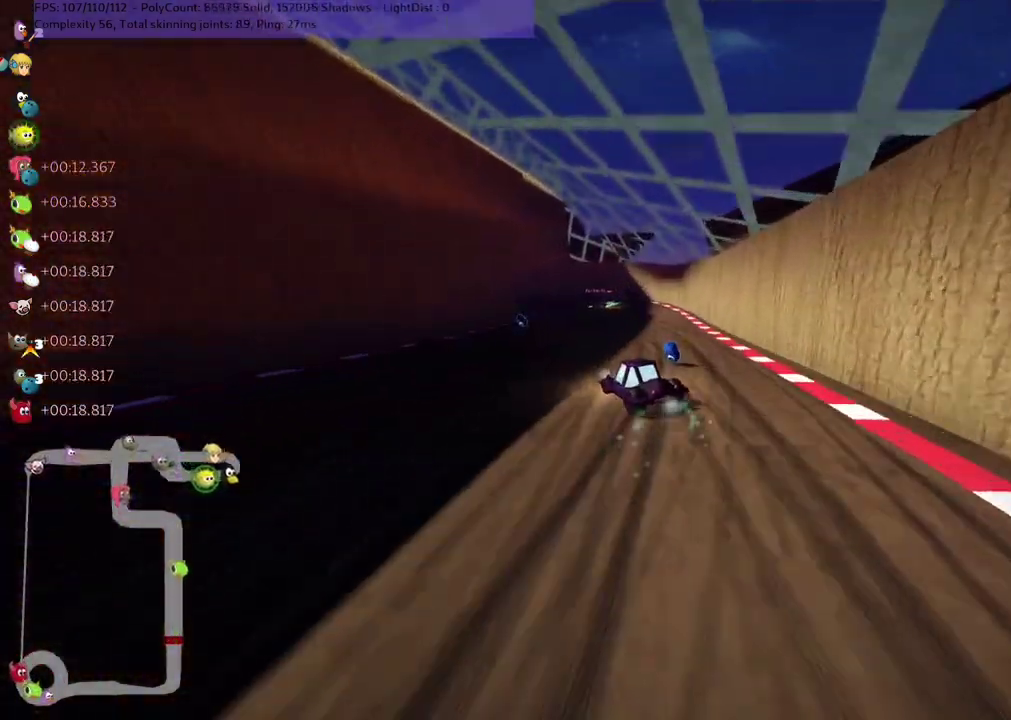
{"keys": ["left", "m"], "events": [[100, "left", "down"], [150, "right", "up"], [250, "down", "down"], [283, "down", "up"]]}
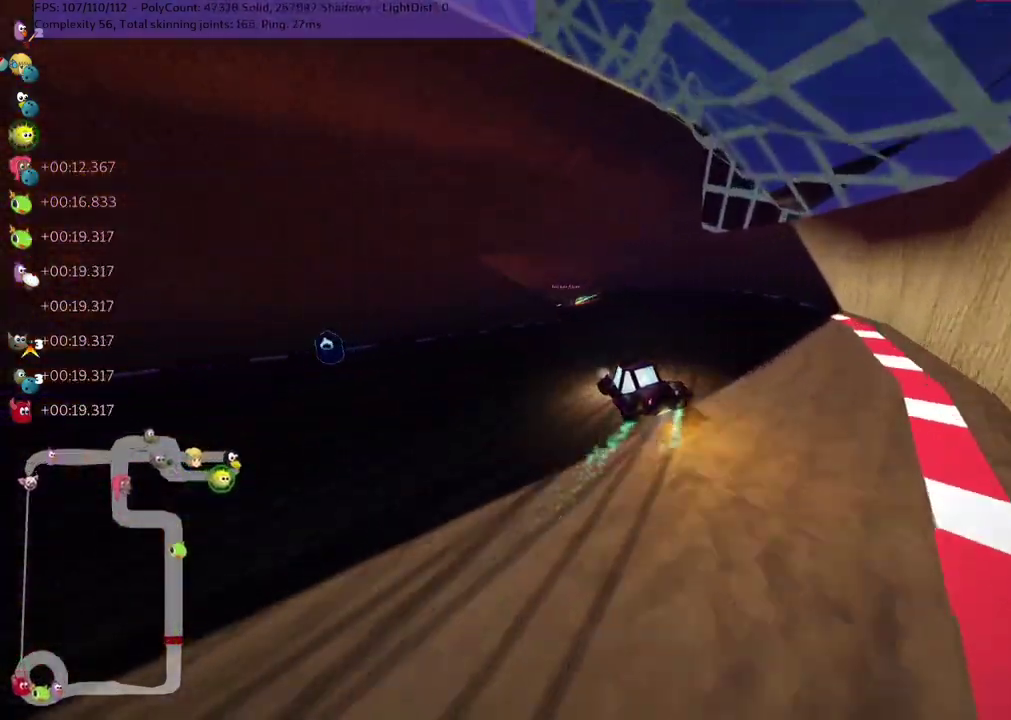
{"keys": ["left", "up"], "events": [[67, "up", "down"], [117, "m", "up"]]}
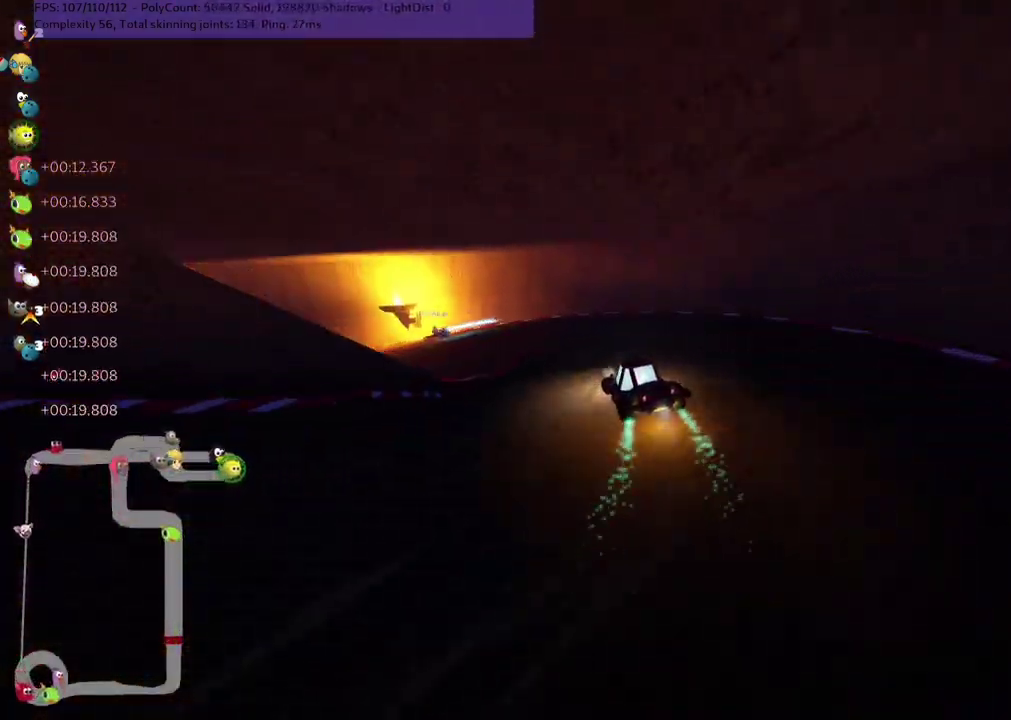
{"keys": ["left", "up"], "events": [[133, "m", "down"], [400, "m", "up"]]}
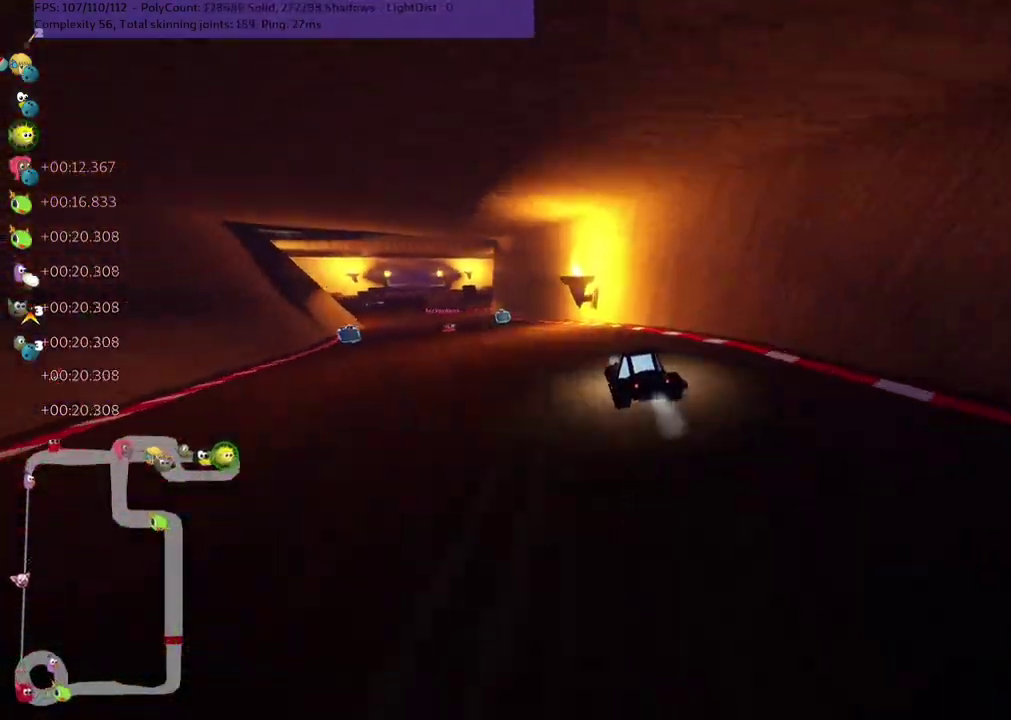
{"keys": ["left", "up"], "events": [[233, "left", "up"], [317, "n", "down"], [317, "right", "down"], [417, "right", "up"], [467, "left", "down"], [467, "n", "up"]]}
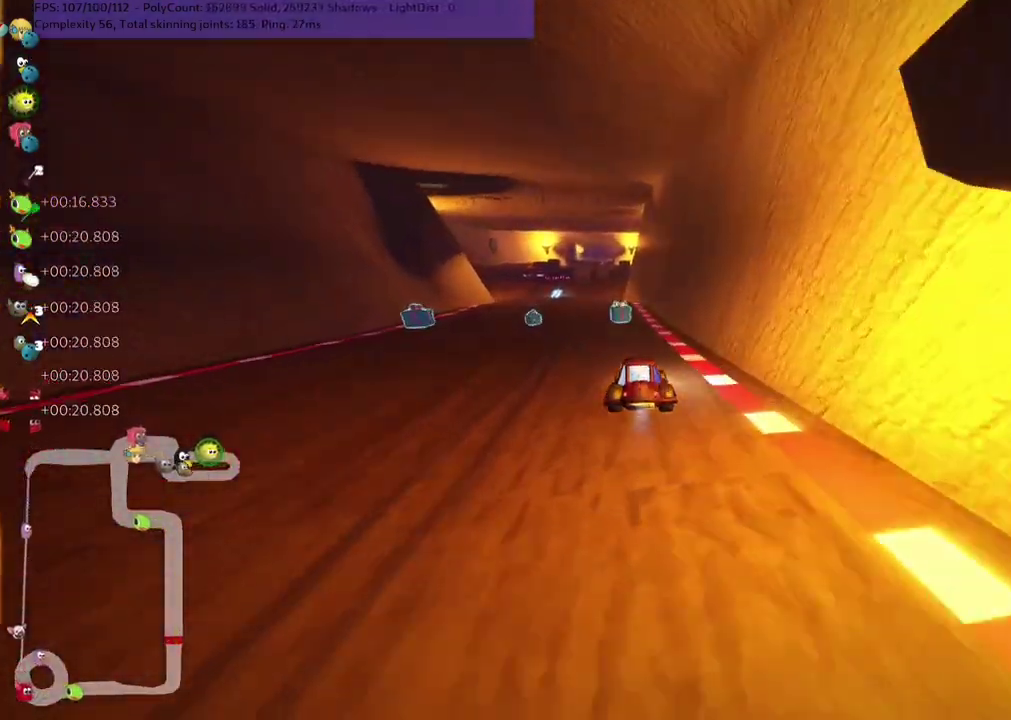
{"keys": ["m", "right", "up"], "events": [[17, "m", "down"], [150, "m", "up"], [333, "left", "up"], [383, "m", "down"], [383, "right", "down"]]}
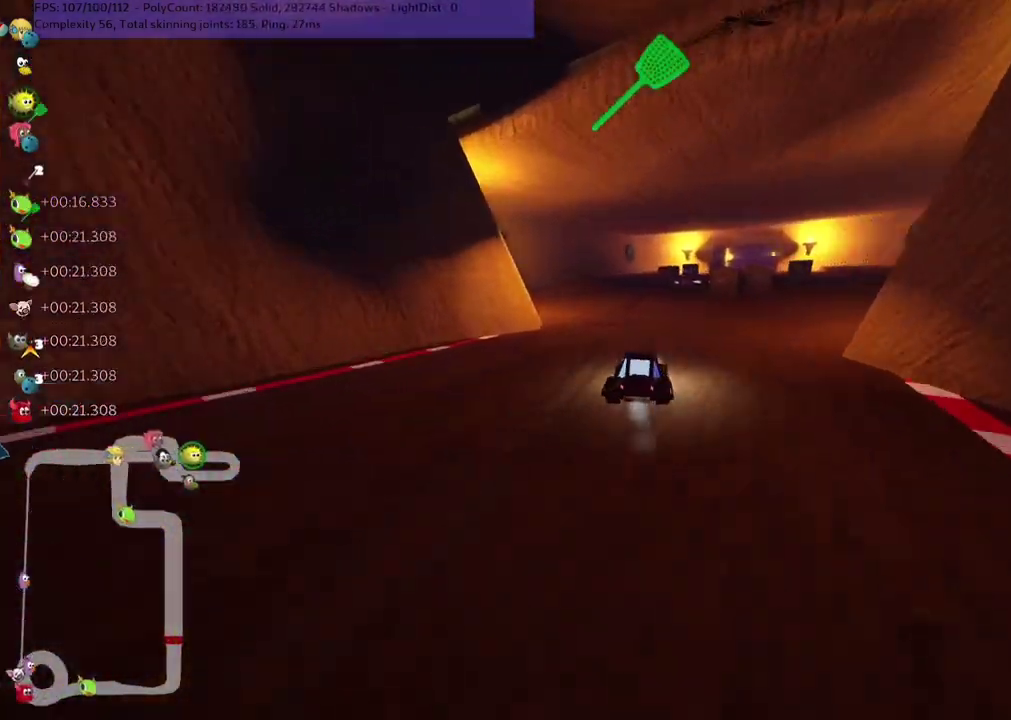
{"keys": ["left", "m", "up"], "events": [[67, "left", "down"], [67, "right", "up"], [117, "right", "down"], [350, "right", "up"]]}
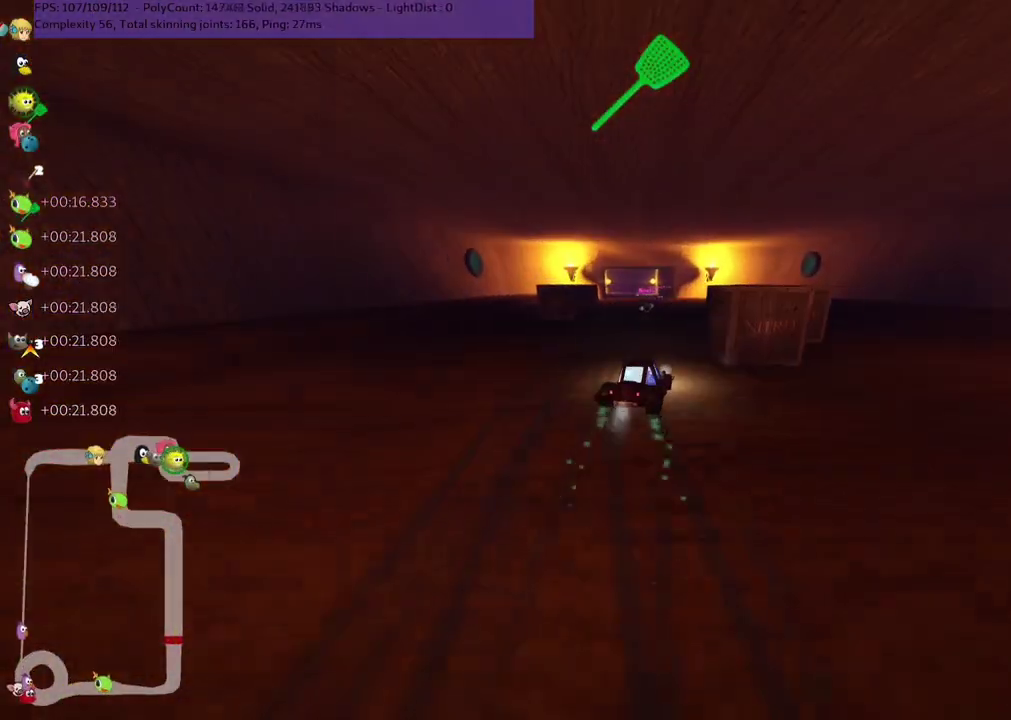
{"keys": ["left", "m", "up"], "events": []}
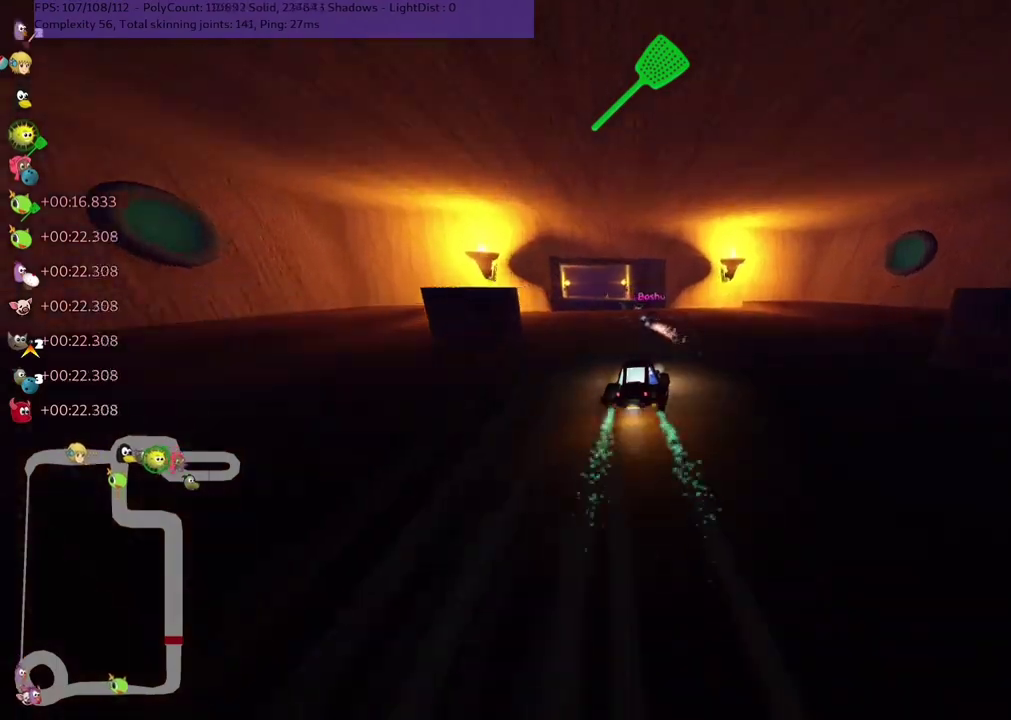
{"keys": ["up"], "events": [[100, "m", "up"], [383, "left", "up"]]}
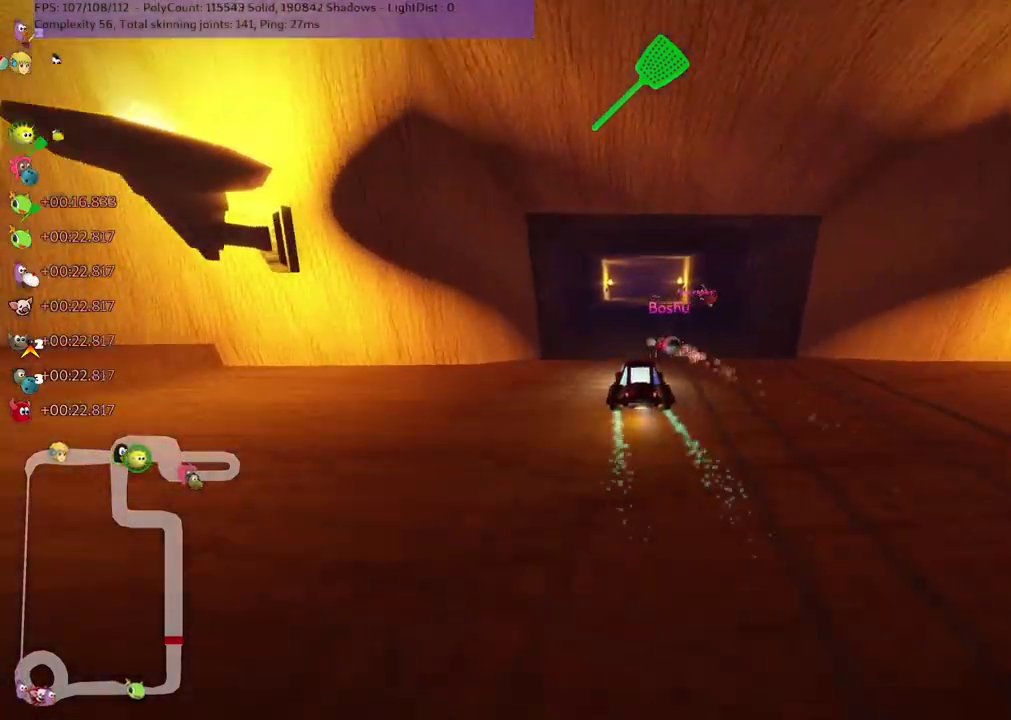
{"keys": ["up"], "events": [[117, "left", "down"], [250, "left", "up"]]}
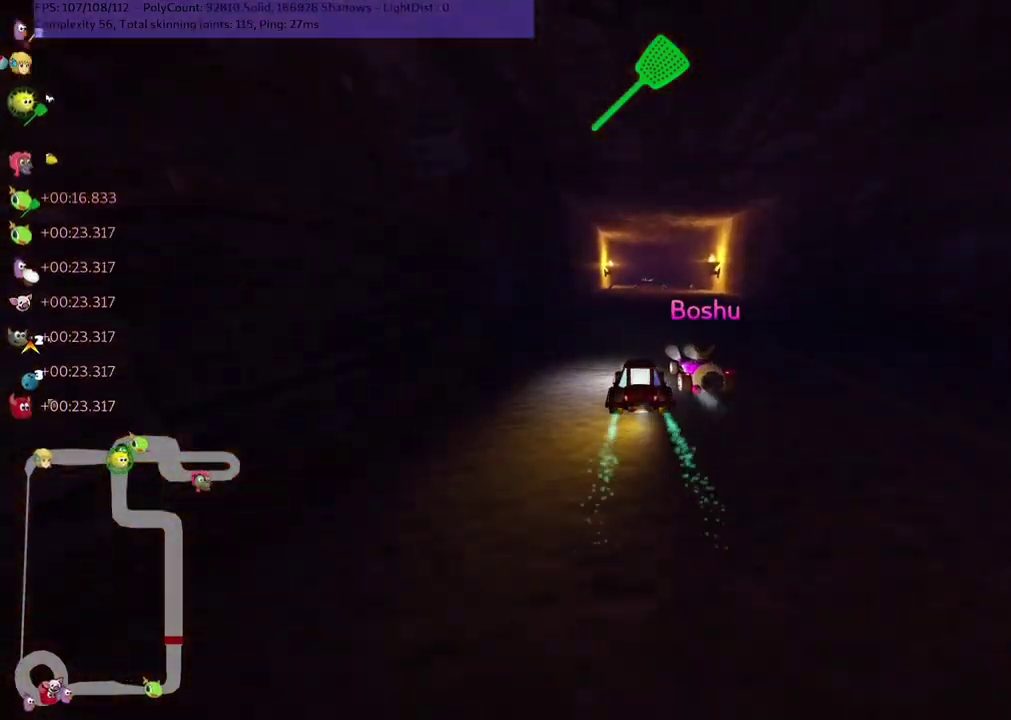
{"keys": ["left", "up"], "events": [[83, "left", "down"], [167, "left", "up"], [400, "space", "down"], [433, "left", "down"], [467, "space", "up"]]}
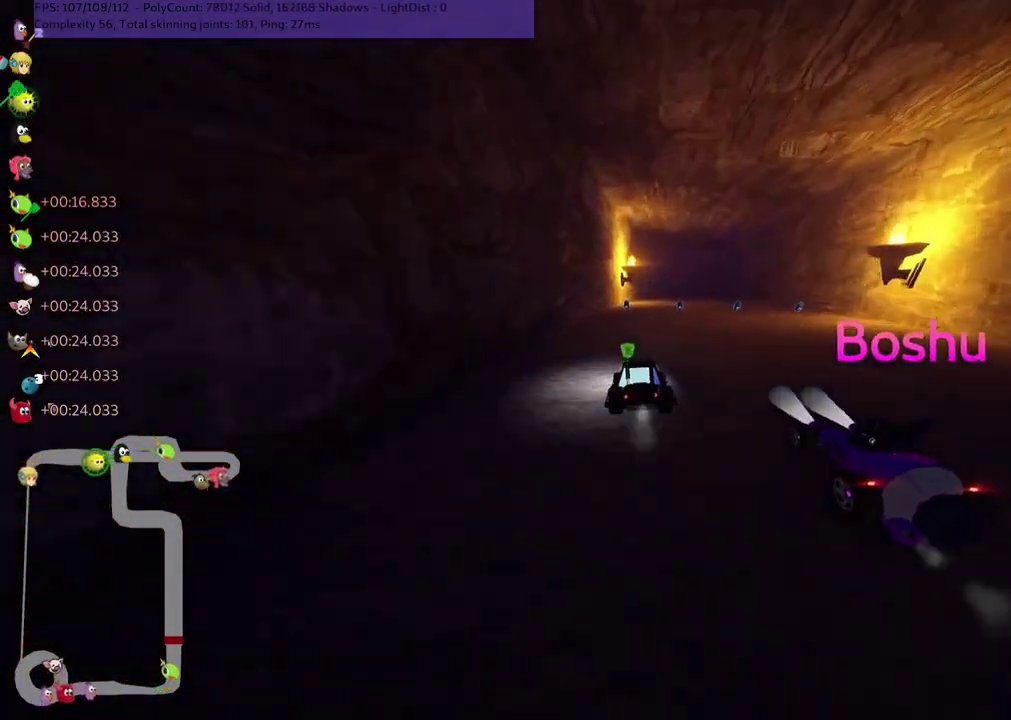
{"keys": ["up"], "events": [[33, "left", "up"], [150, "right", "down"], [317, "right", "up"], [350, "n", "down"], [483, "n", "up"]]}
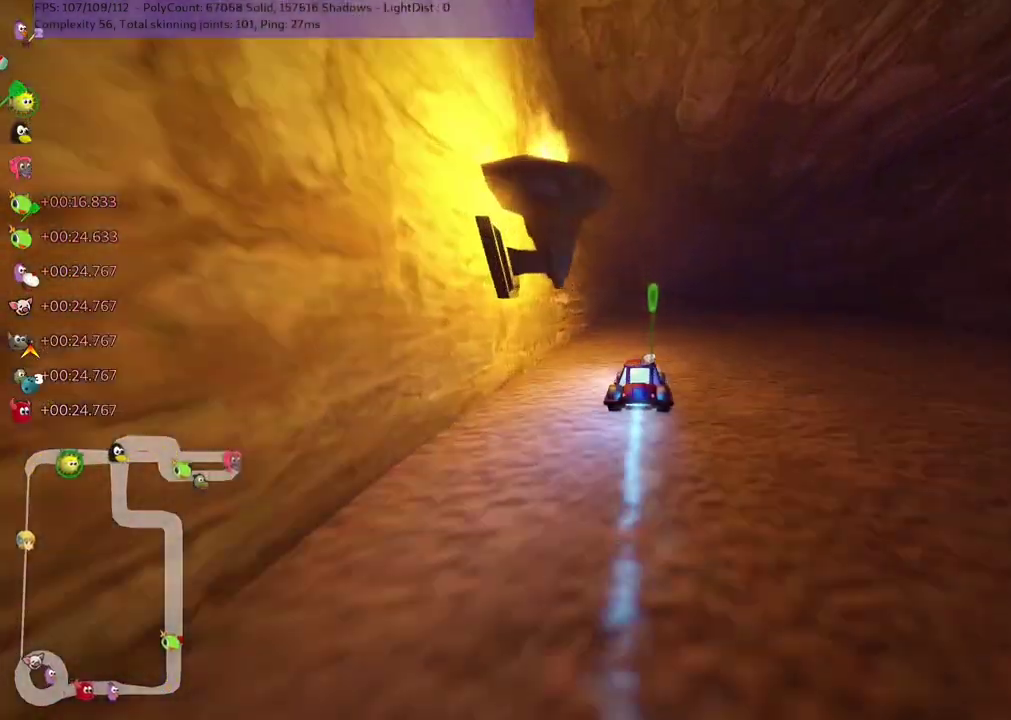
{"keys": ["left", "up"], "events": [[183, "left", "down"], [217, "m", "down"], [467, "m", "up"]]}
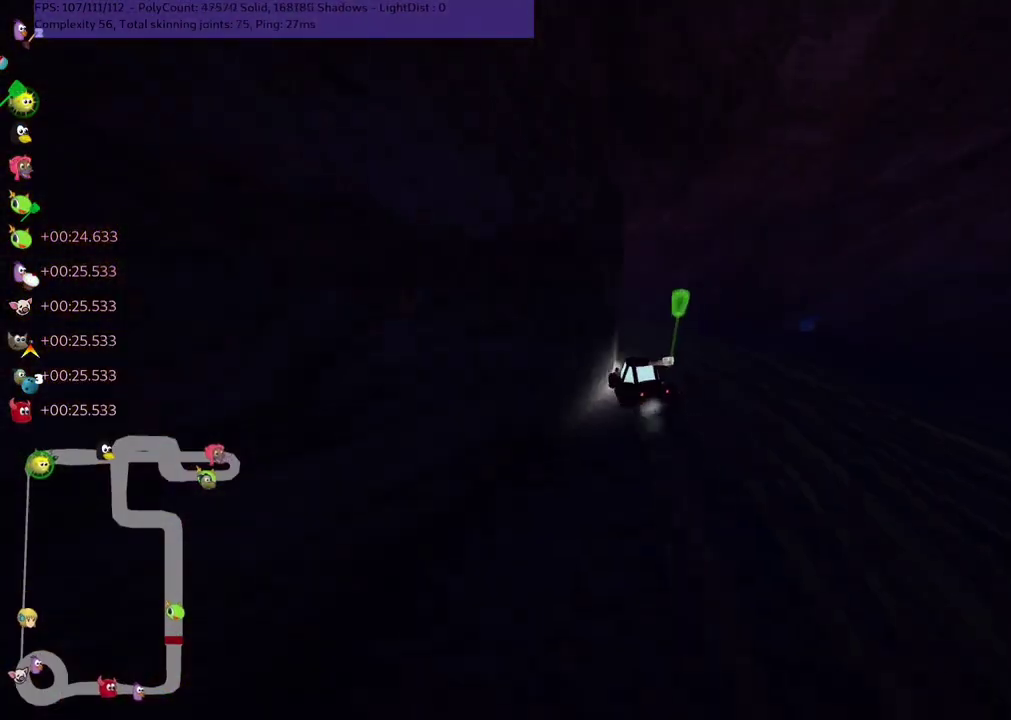
{"keys": ["left", "up"], "events": [[200, "m", "down"], [350, "m", "up"], [467, "left", "up"], [500, "left", "down"]]}
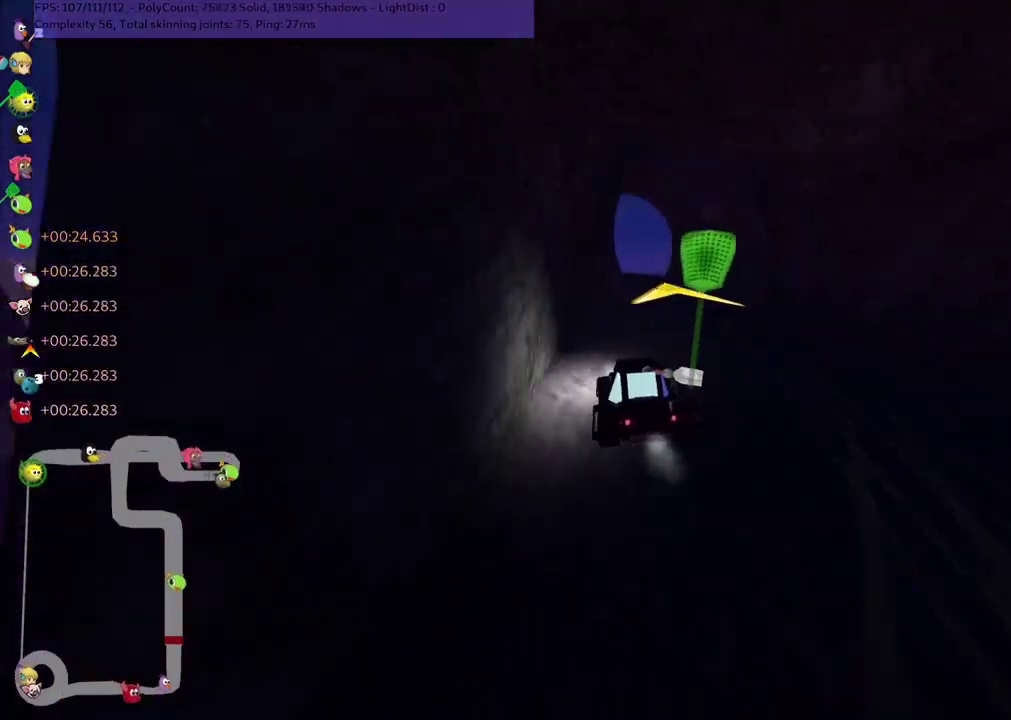
{"keys": ["left", "up"], "events": [[50, "left", "up"], [67, "right", "down"], [100, "m", "down"], [200, "m", "up"], [383, "right", "up"], [450, "left", "down"]]}
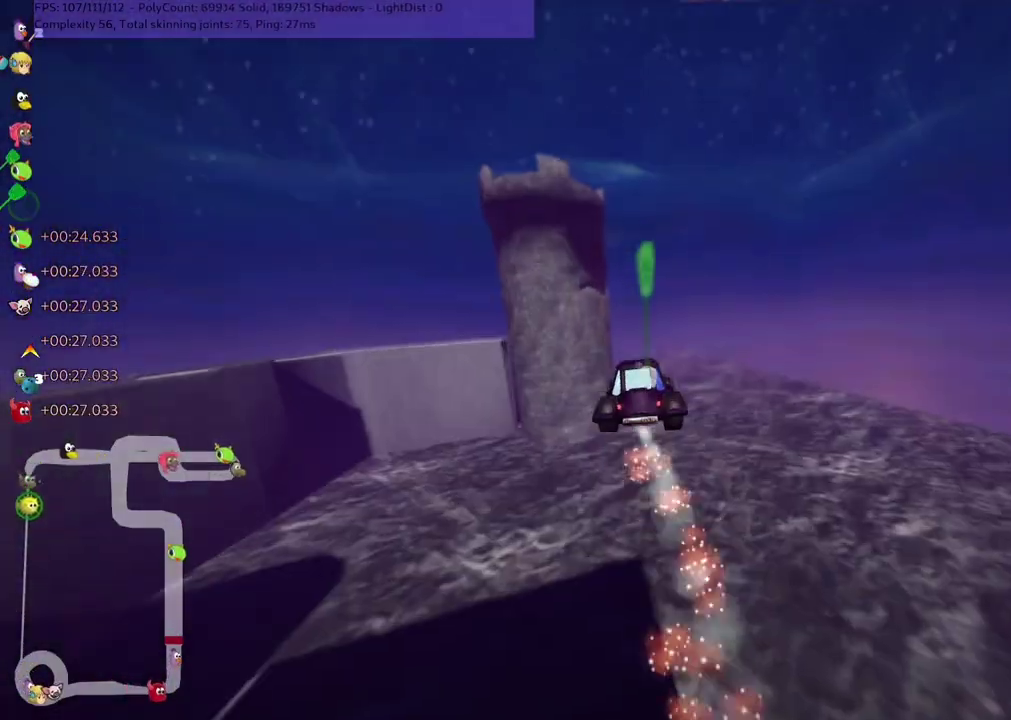
{"keys": ["right", "up"], "events": [[67, "left", "up"], [433, "right", "down"]]}
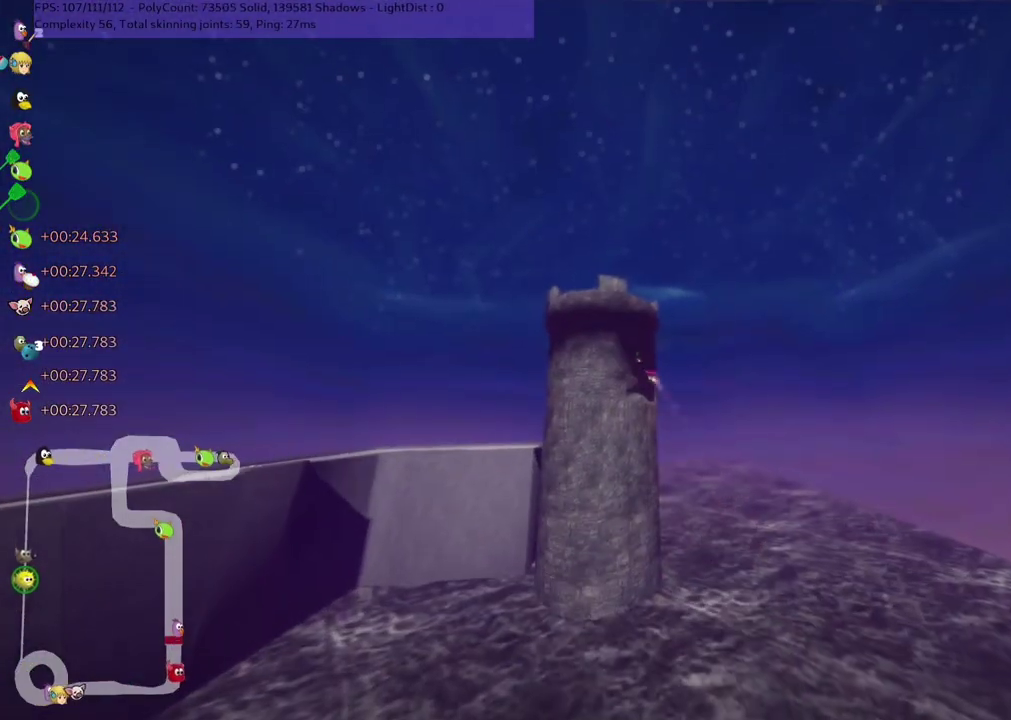
{"keys": ["up"], "events": [[17, "right", "up"]]}